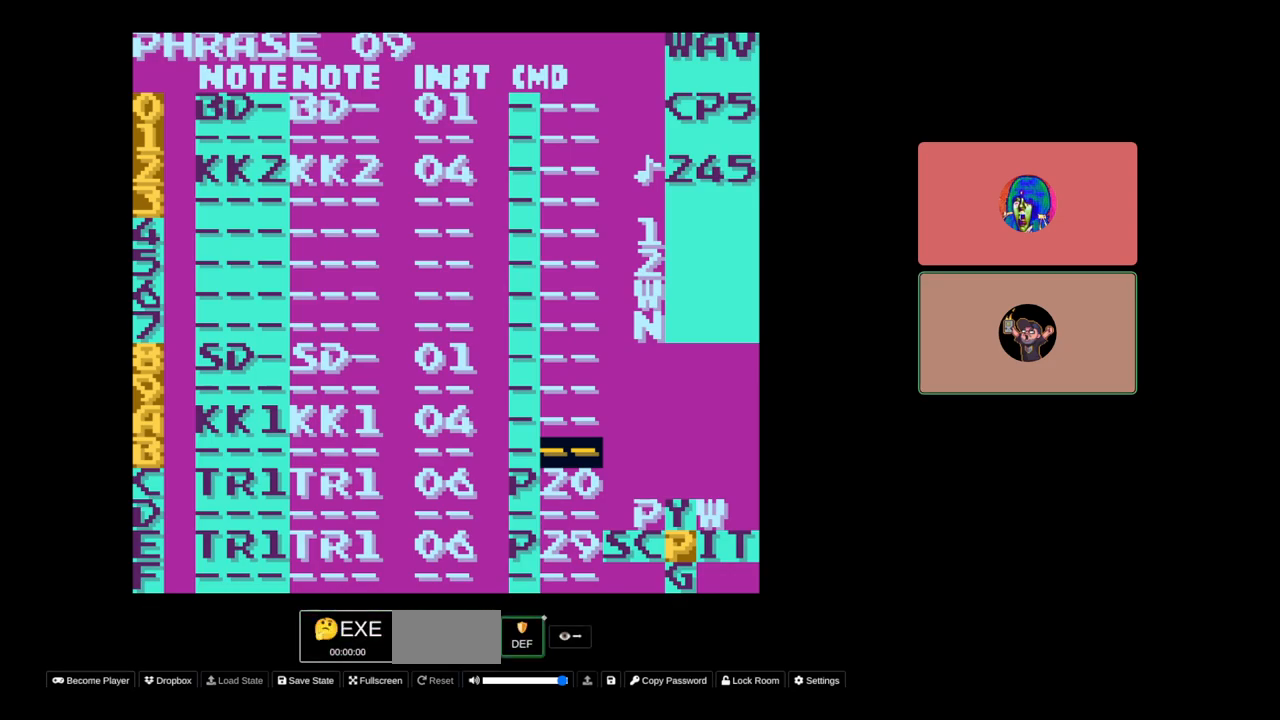
Gameplay with a controller (Nintendo layout); each line is a JSON object with the inputs held at the frame after it. "events" lists button and stick changes between this image and that frame as [ms after this image, input, new state], when the widget could be followed in between. Not read: L3 R3.
{"buttons": ["DPAD_LEFT", "SELECT"], "events": [[333, "SELECT", "down"], [433, "DPAD_LEFT", "down"]]}
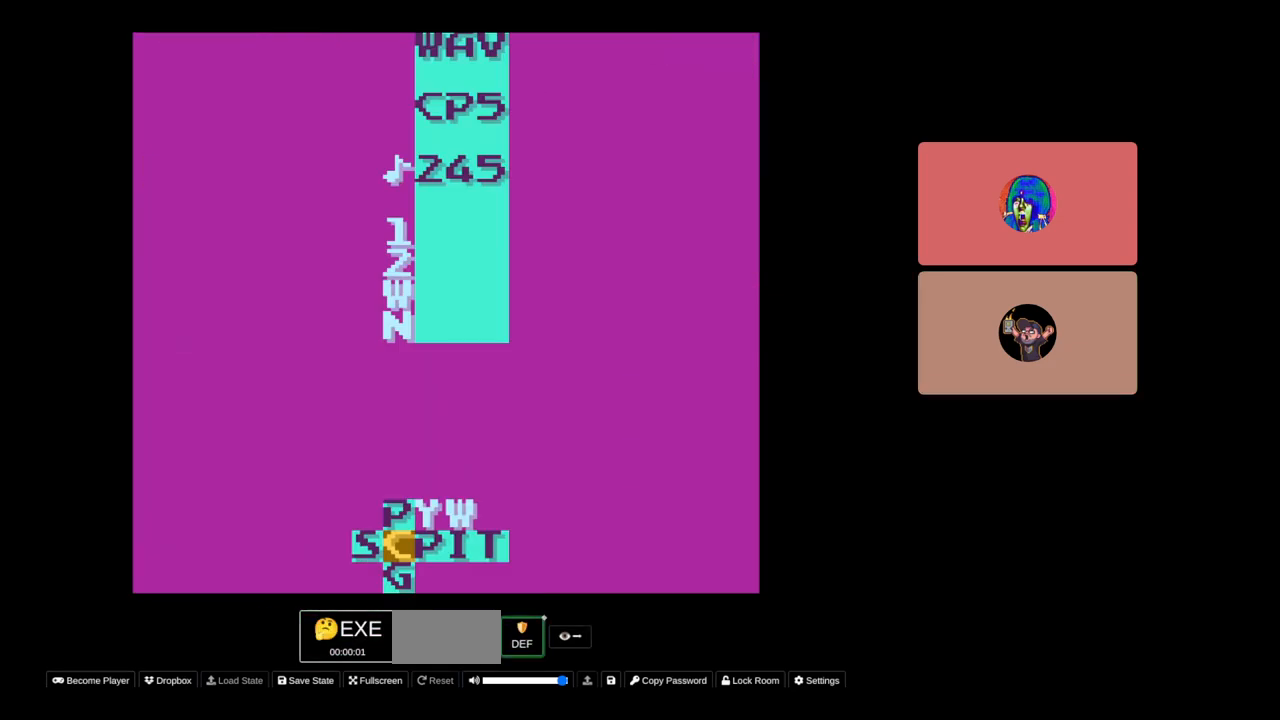
{"buttons": ["SELECT"], "events": [[17, "DPAD_LEFT", "up"], [433, "DPAD_LEFT", "down"], [500, "DPAD_LEFT", "up"]]}
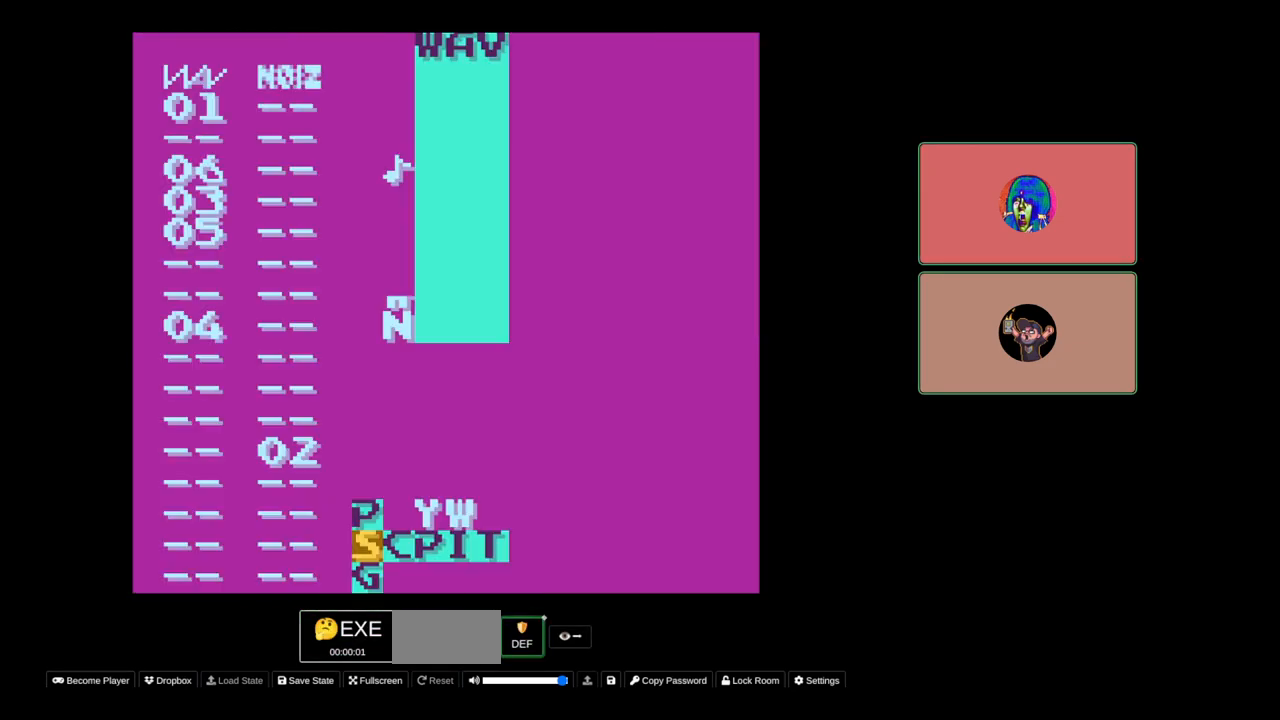
{"buttons": ["DPAD_RIGHT", "SELECT"], "events": [[133, "SELECT", "up"], [400, "SELECT", "down"], [467, "DPAD_RIGHT", "down"]]}
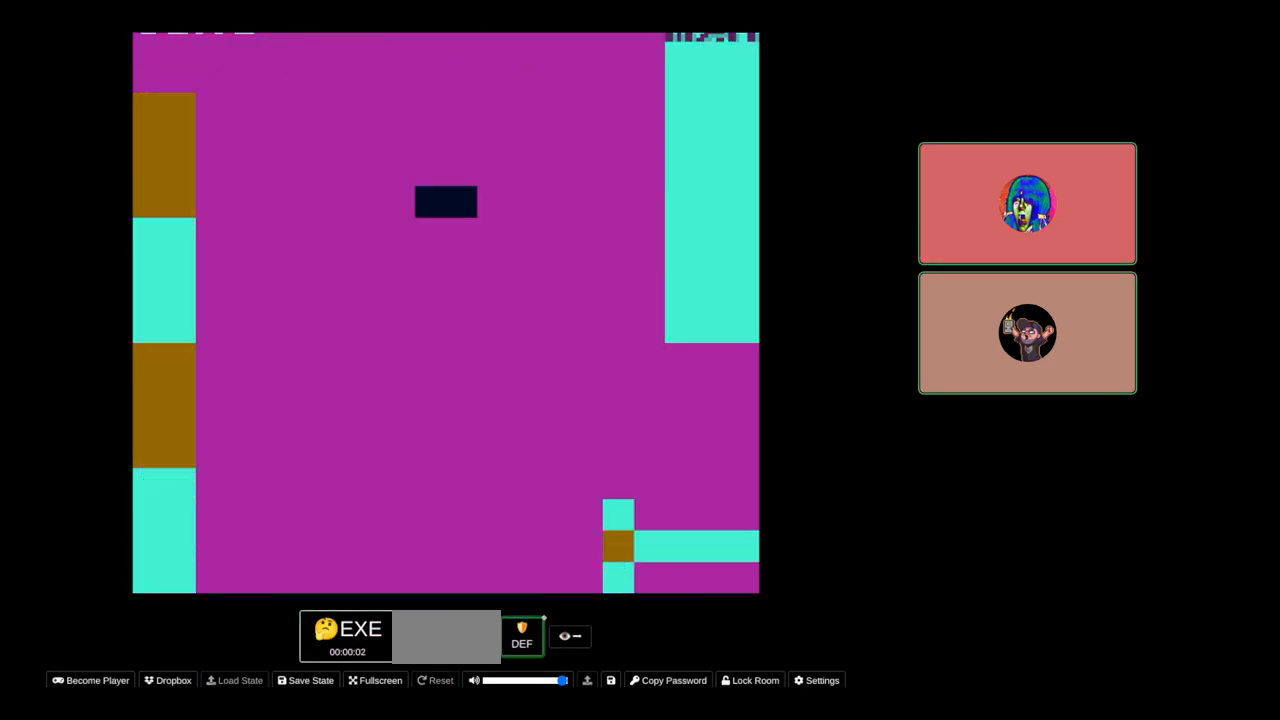
{"buttons": [], "events": [[50, "DPAD_RIGHT", "up"], [417, "SELECT", "up"]]}
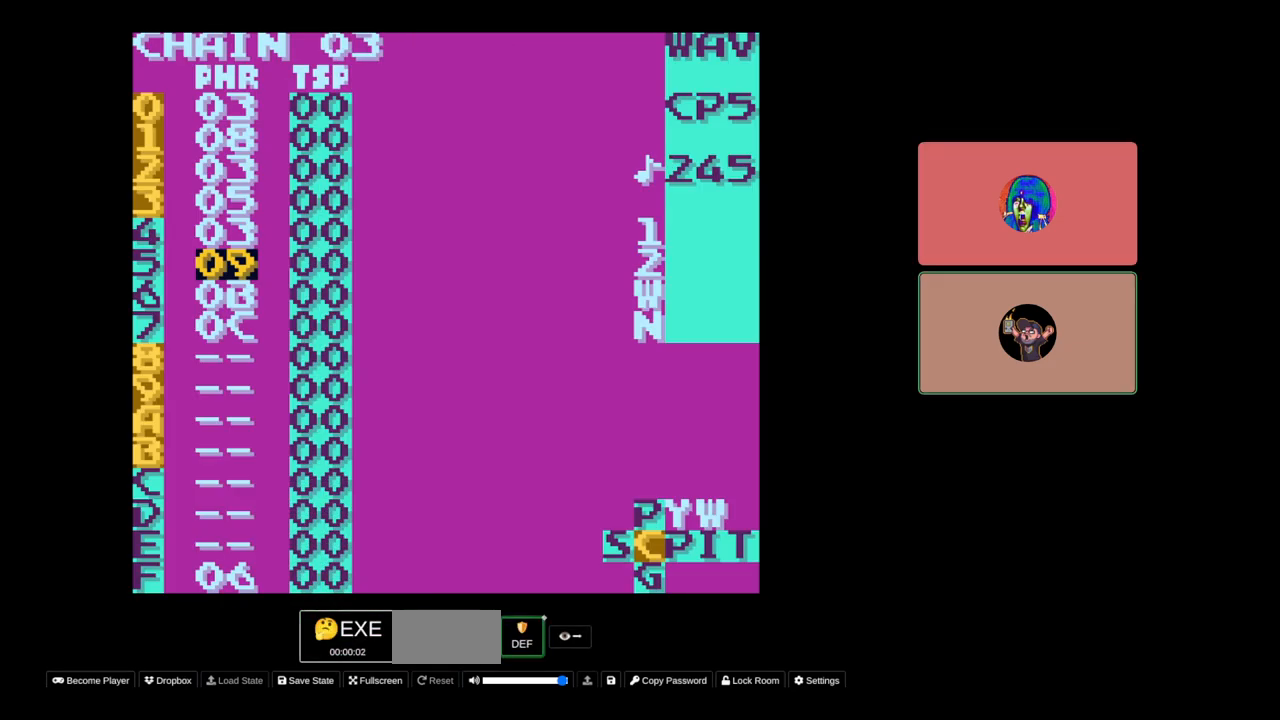
{"buttons": ["DPAD_UP"], "events": [[283, "DPAD_UP", "down"], [367, "DPAD_UP", "up"], [467, "DPAD_UP", "down"]]}
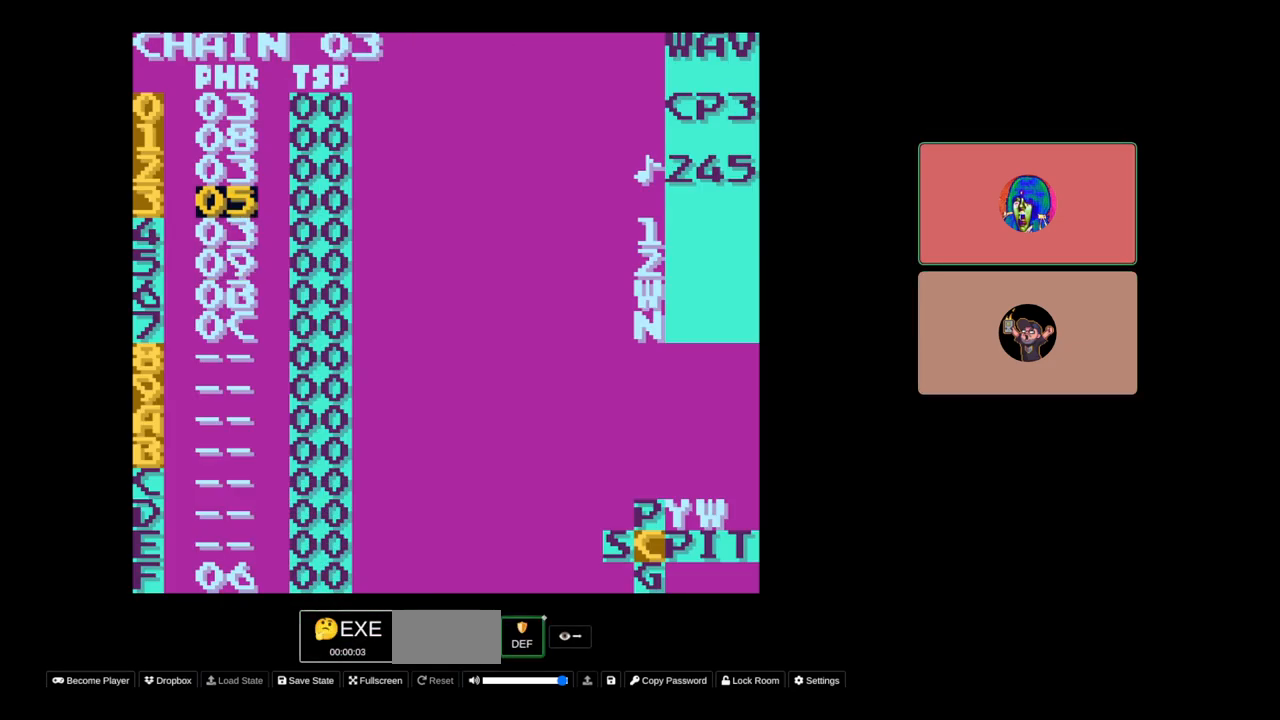
{"buttons": [], "events": [[17, "DPAD_UP", "up"], [300, "DPAD_DOWN", "down"], [383, "DPAD_DOWN", "up"]]}
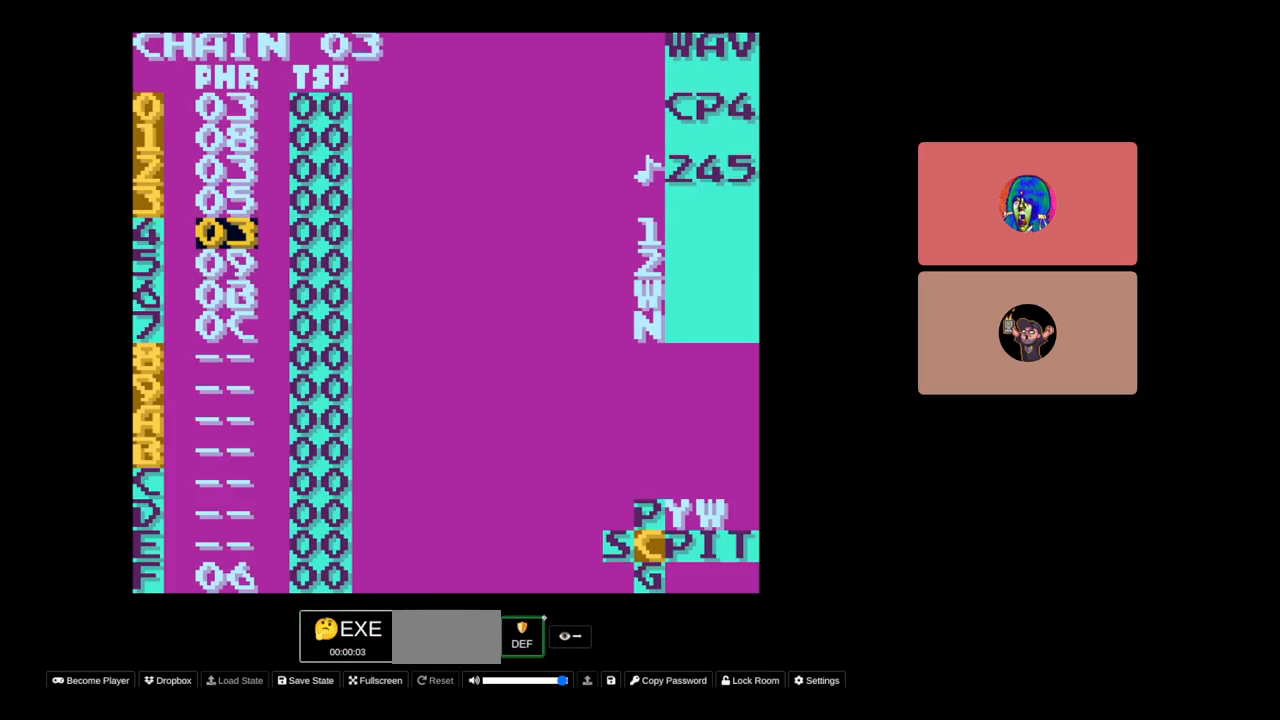
{"buttons": ["SELECT"], "events": [[117, "SELECT", "down"], [250, "START", "down"], [350, "START", "up"]]}
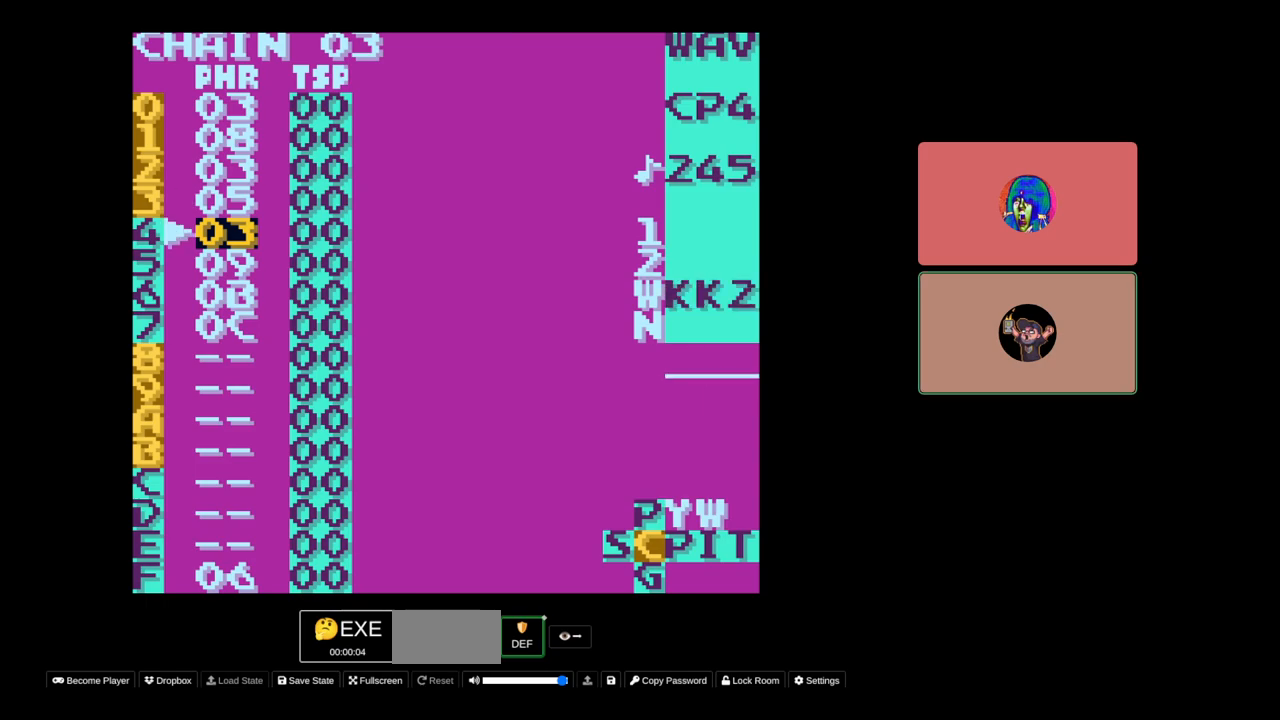
{"buttons": [], "events": [[17, "SELECT", "up"]]}
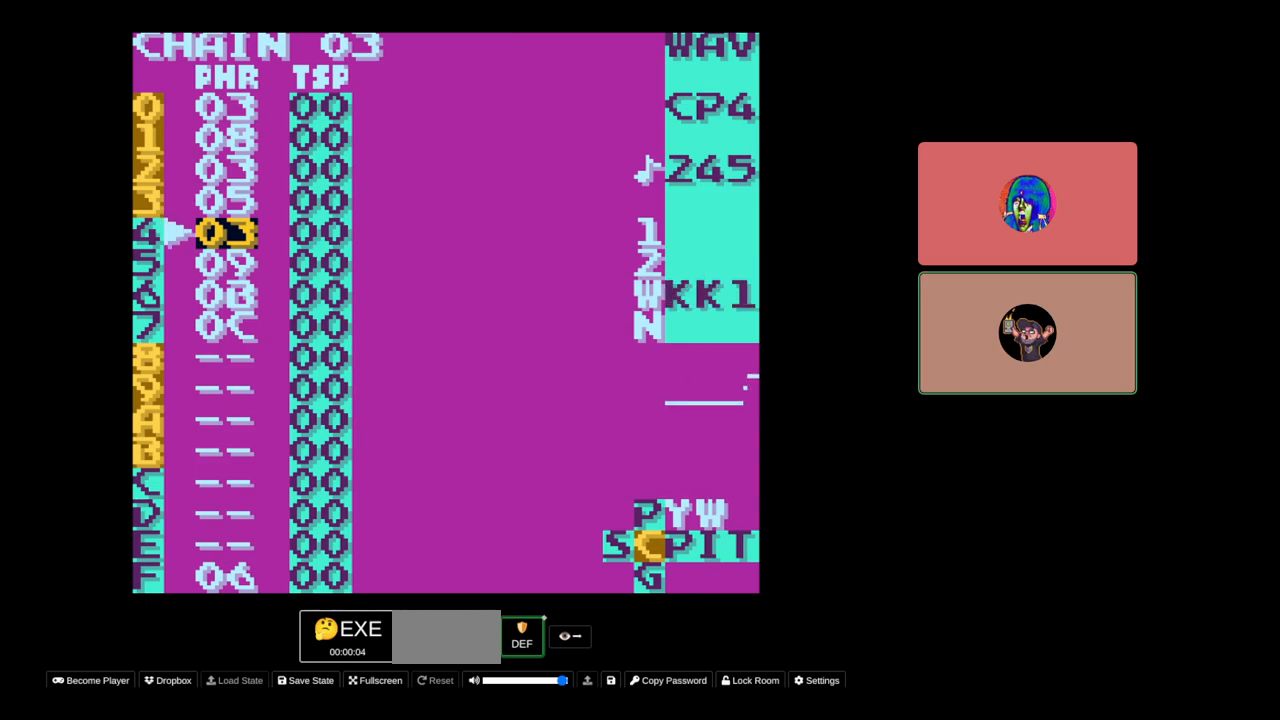
{"buttons": [], "events": []}
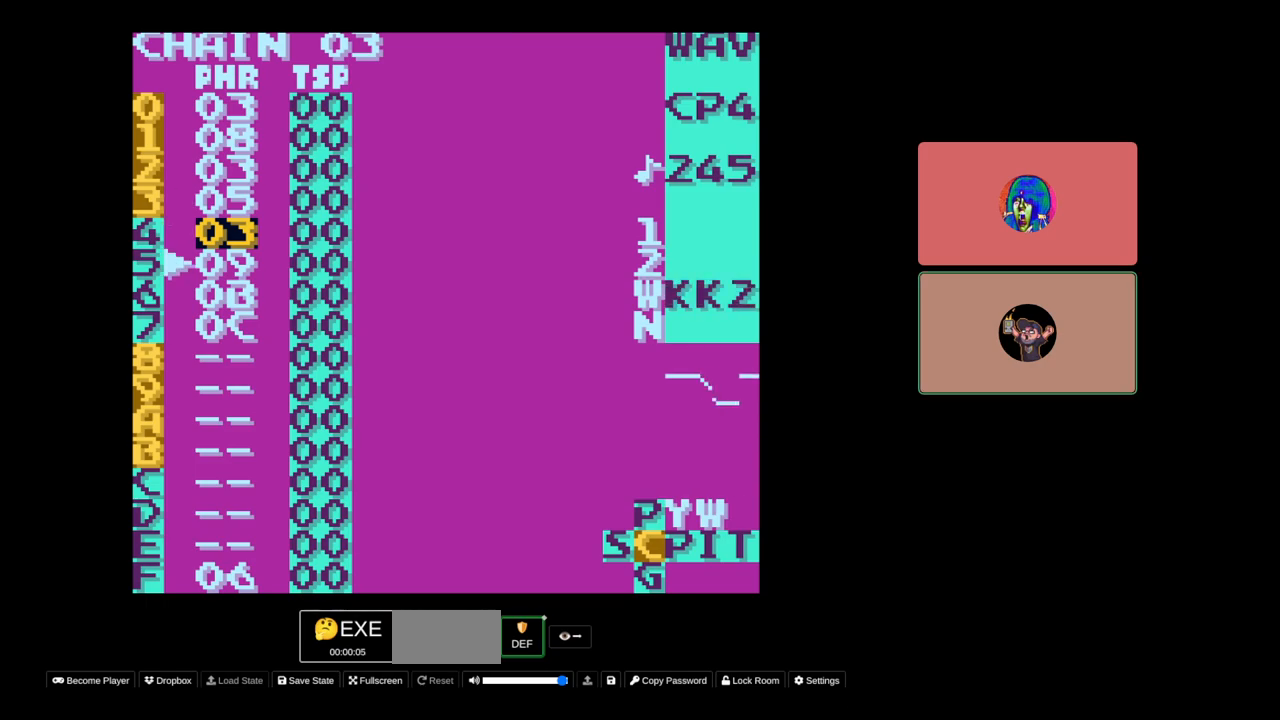
{"buttons": [], "events": []}
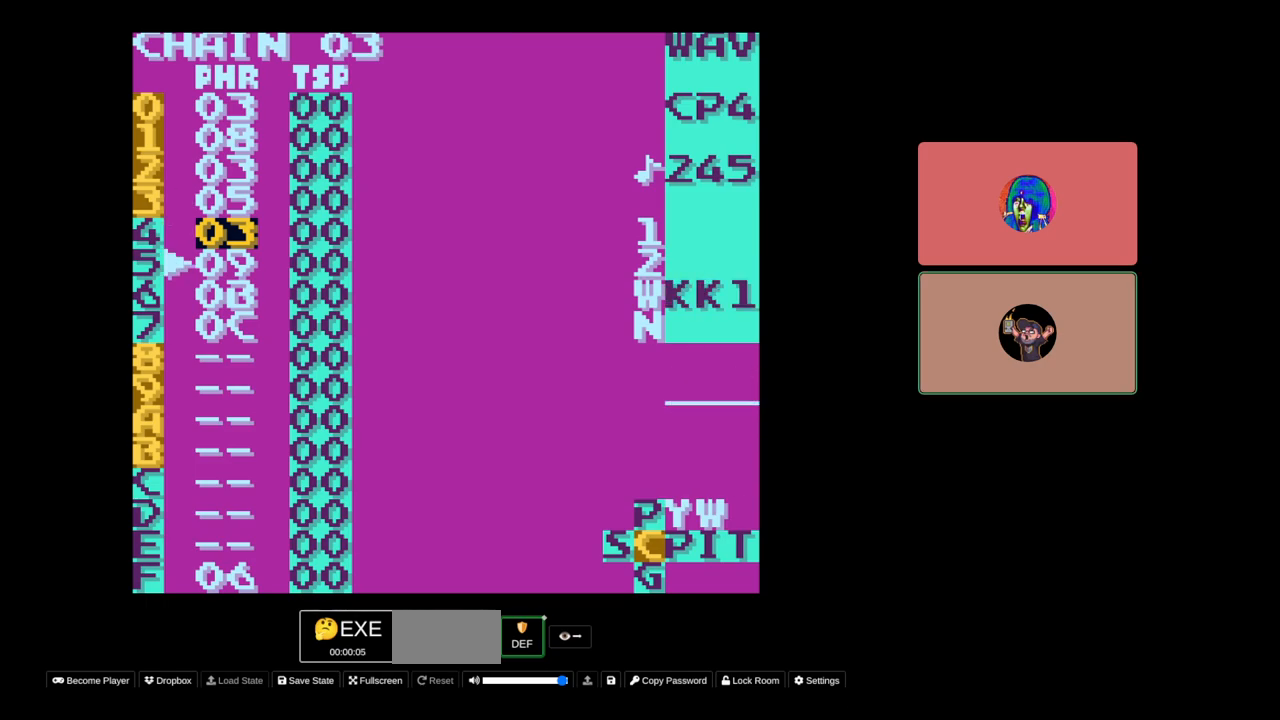
{"buttons": [], "events": []}
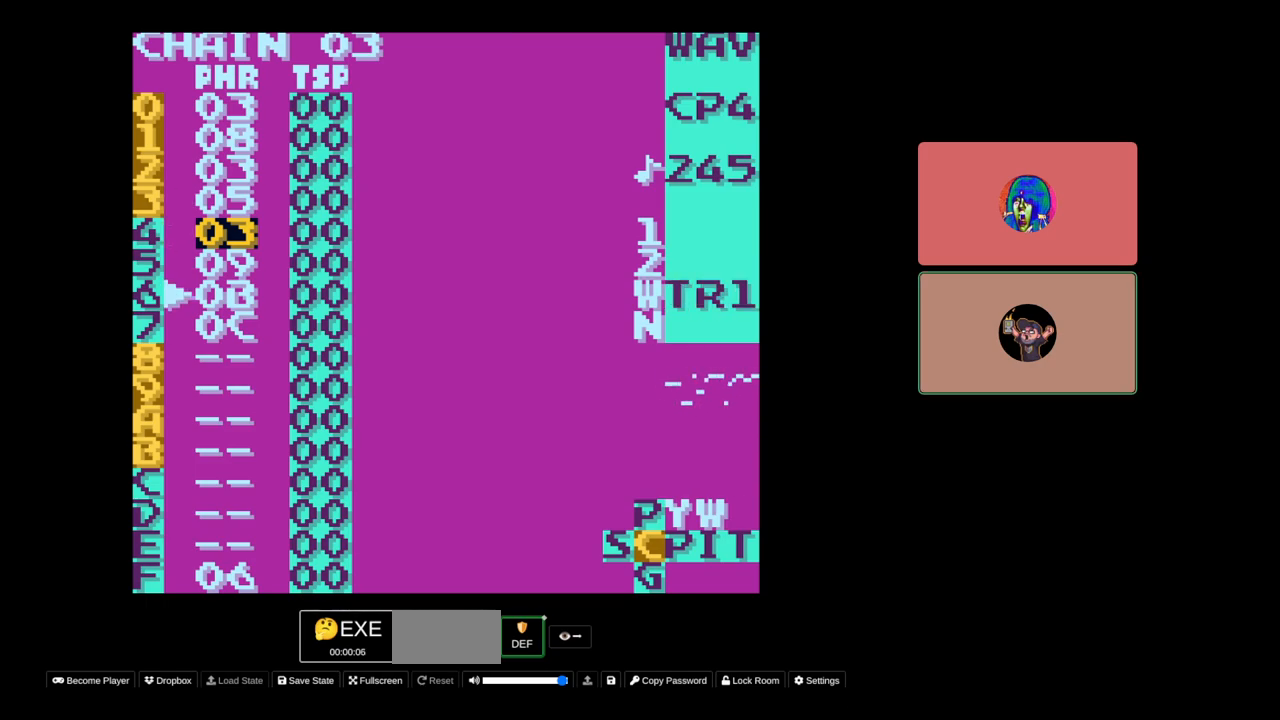
{"buttons": [], "events": []}
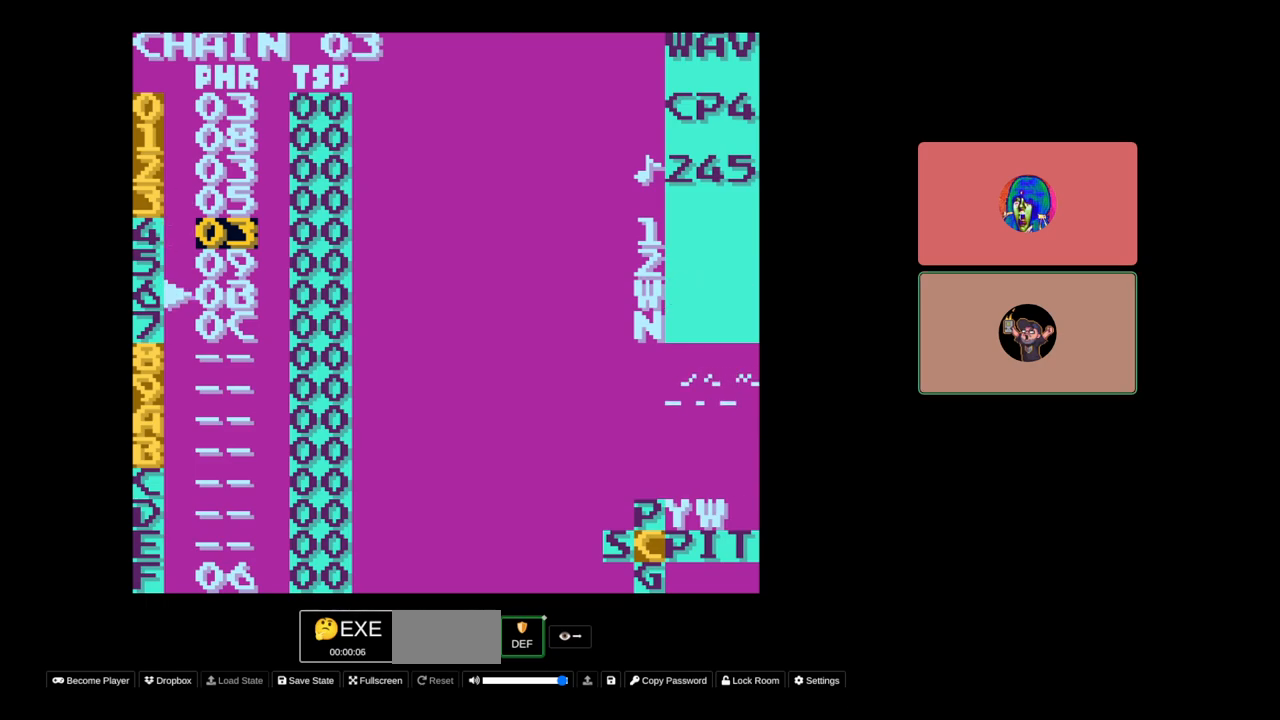
{"buttons": [], "events": []}
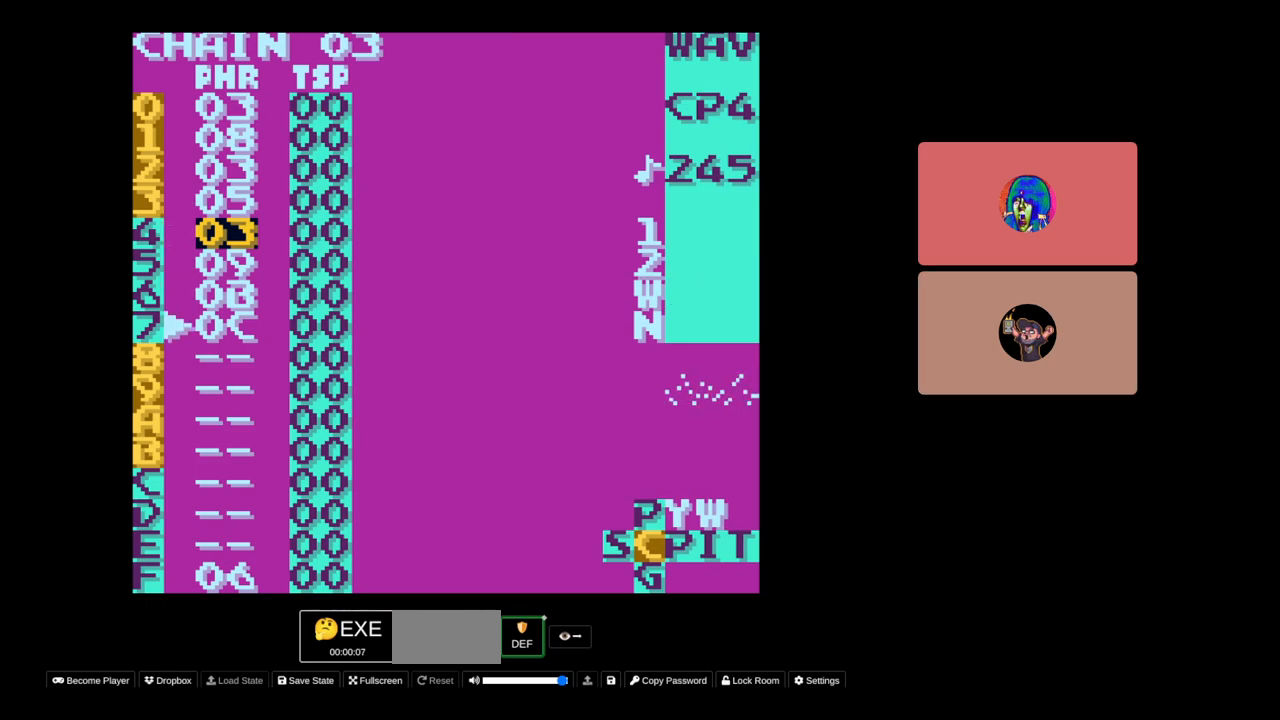
{"buttons": ["B"], "events": [[400, "B", "down"]]}
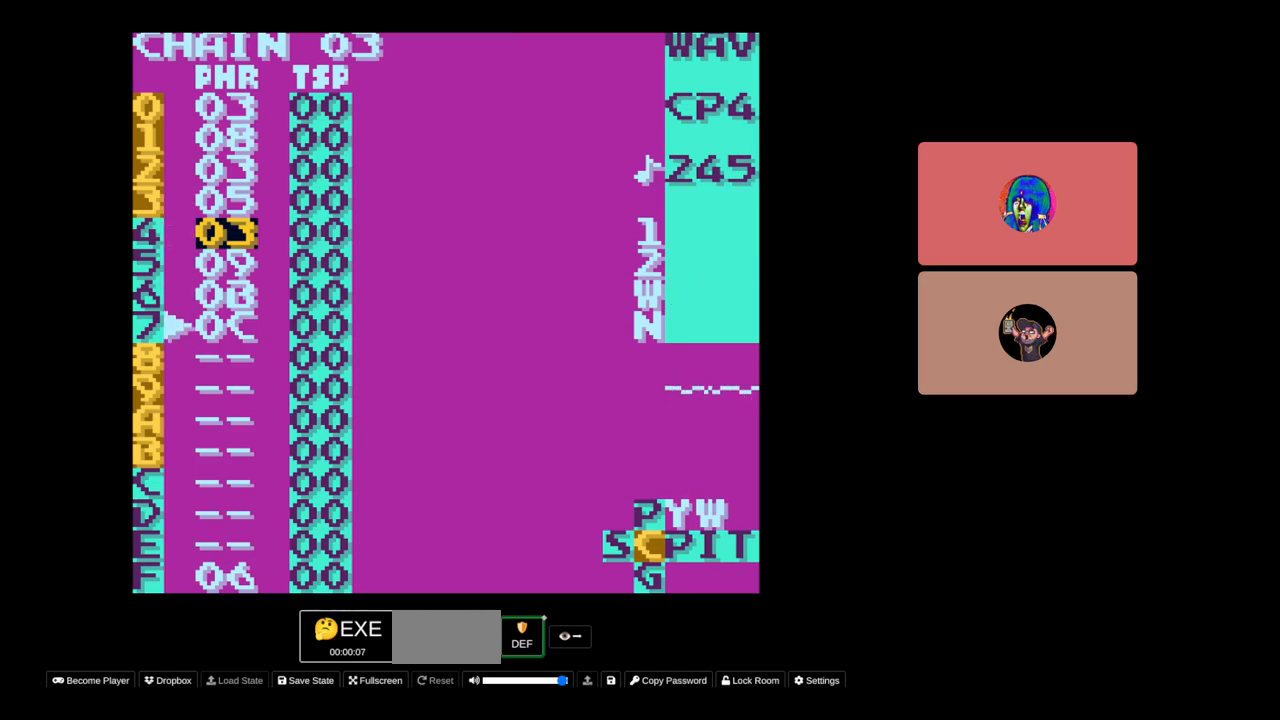
{"buttons": ["DPAD_UP"], "events": [[117, "B", "up"], [467, "DPAD_UP", "down"]]}
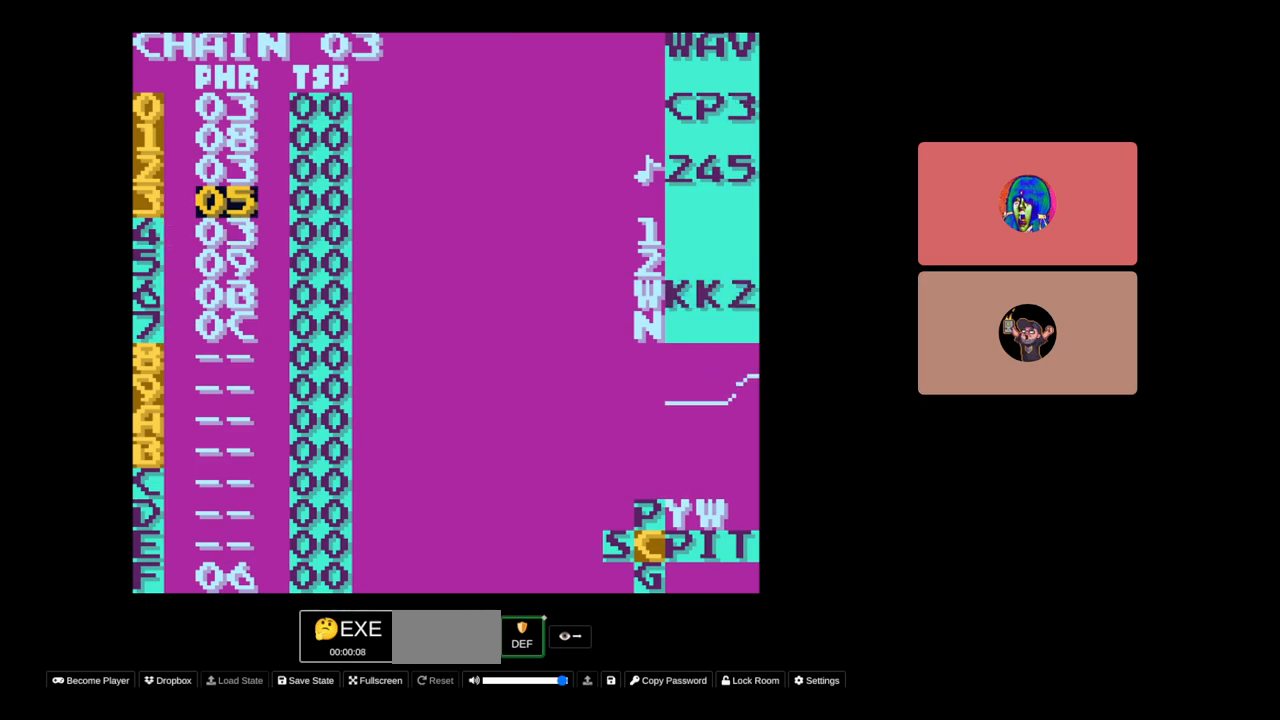
{"buttons": [], "events": [[83, "DPAD_UP", "up"], [150, "START", "down"], [283, "START", "up"]]}
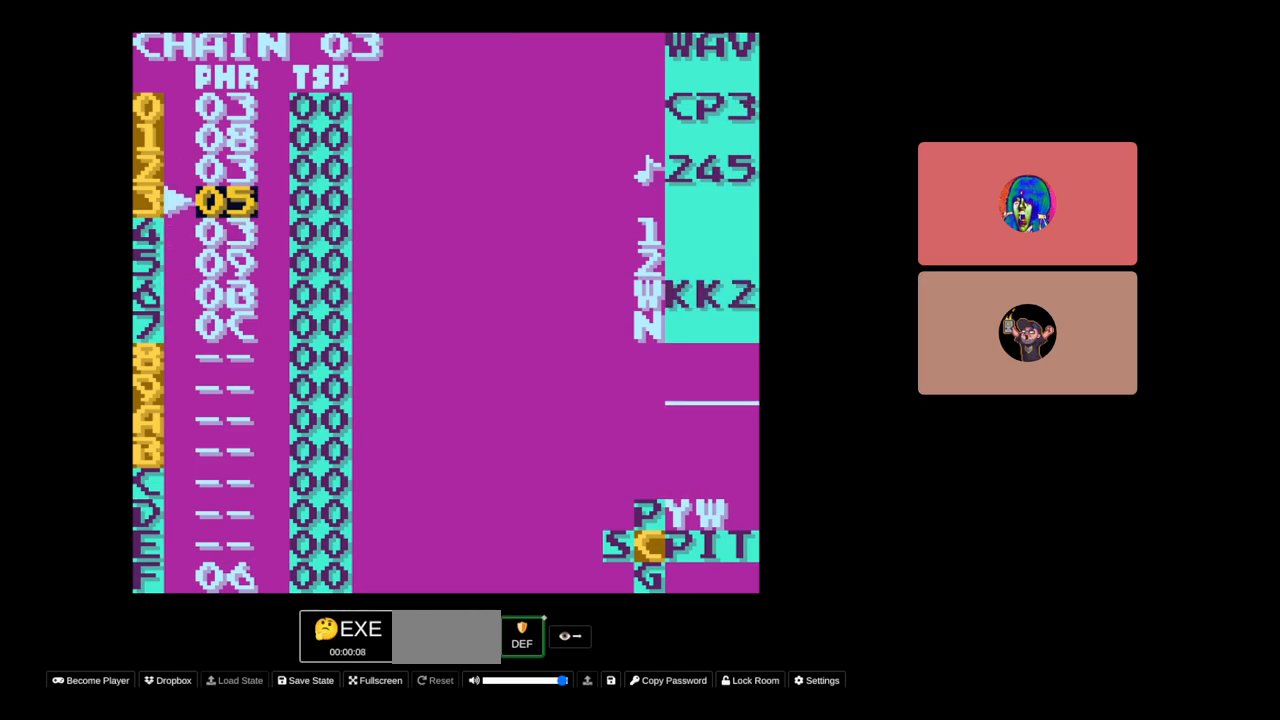
{"buttons": ["SELECT"], "events": [[33, "START", "down"], [167, "START", "up"], [450, "SELECT", "down"]]}
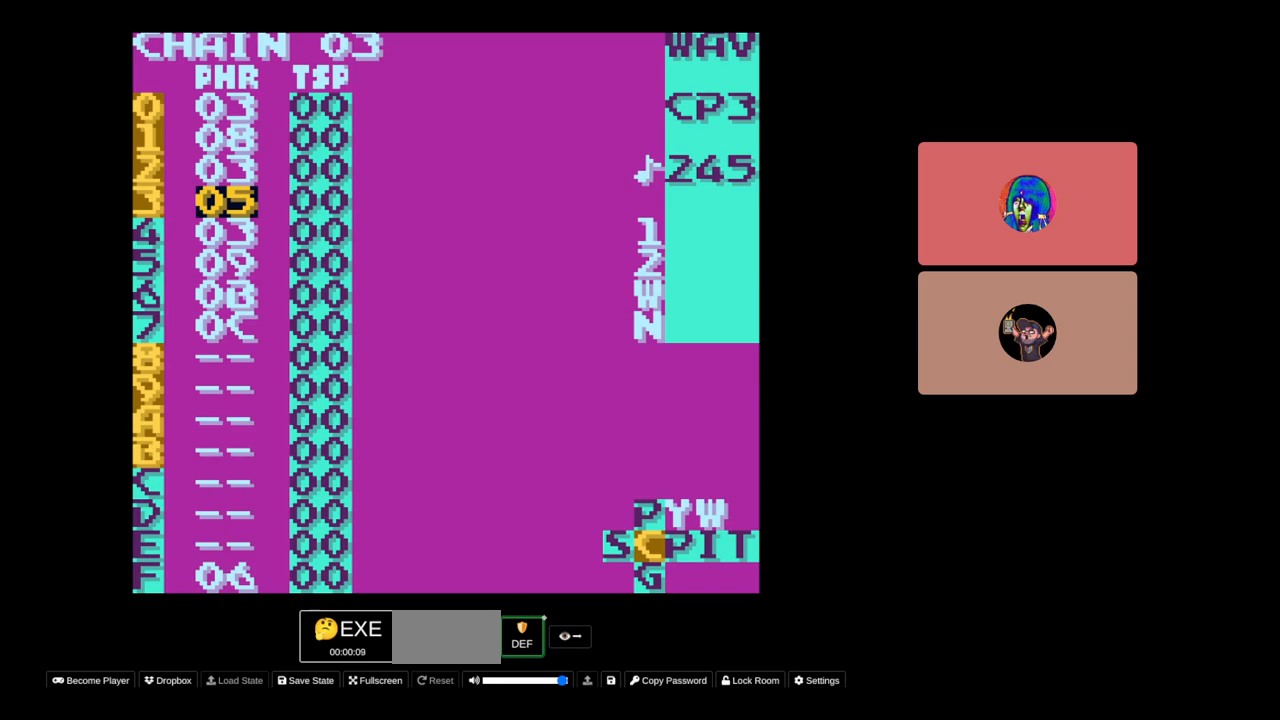
{"buttons": [], "events": [[17, "DPAD_LEFT", "down"], [83, "DPAD_LEFT", "up"], [150, "SELECT", "up"]]}
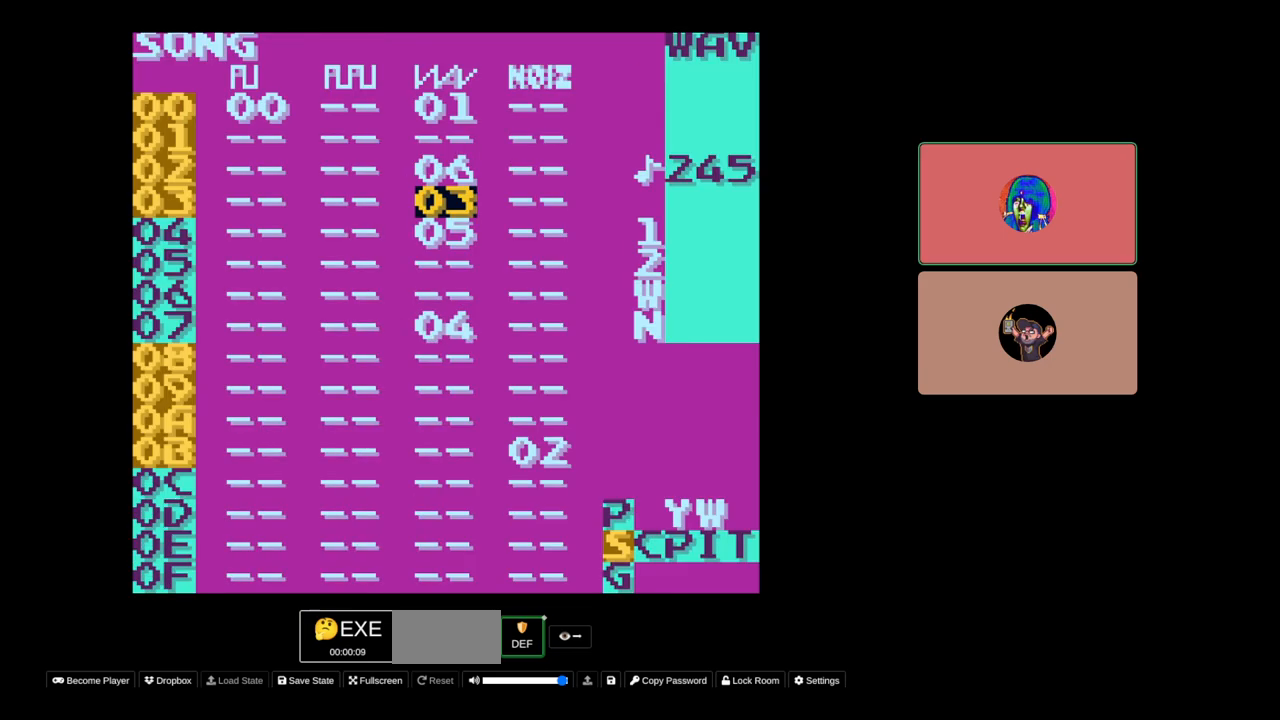
{"buttons": [], "events": [[33, "DPAD_DOWN", "down"], [100, "DPAD_DOWN", "up"]]}
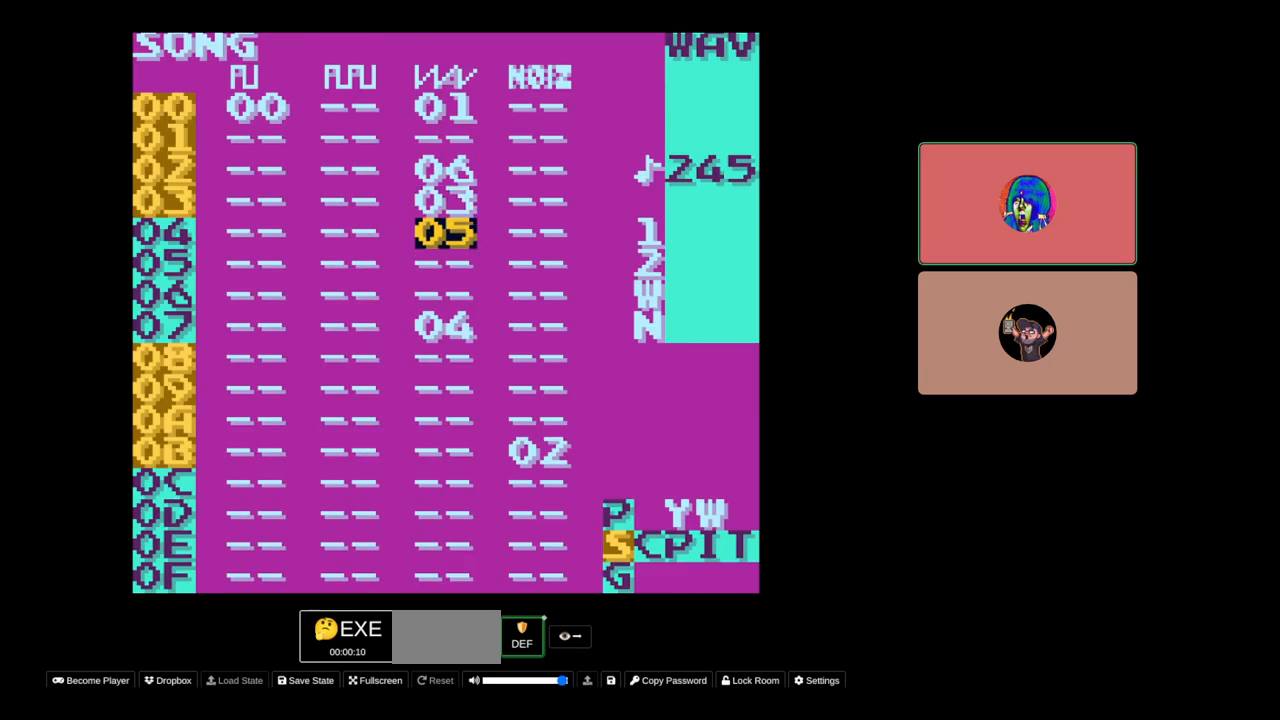
{"buttons": [], "events": [[167, "DPAD_UP", "down"], [267, "DPAD_UP", "up"]]}
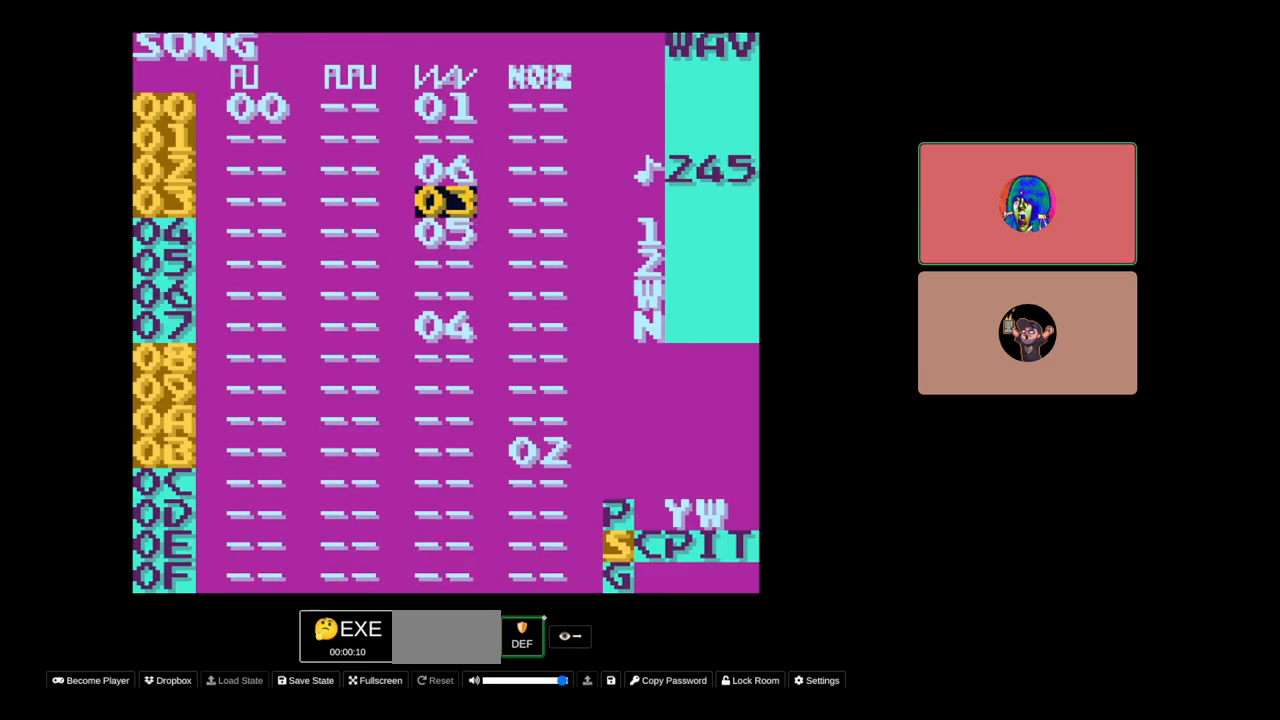
{"buttons": [], "events": [[67, "DPAD_UP", "down"], [133, "DPAD_UP", "up"]]}
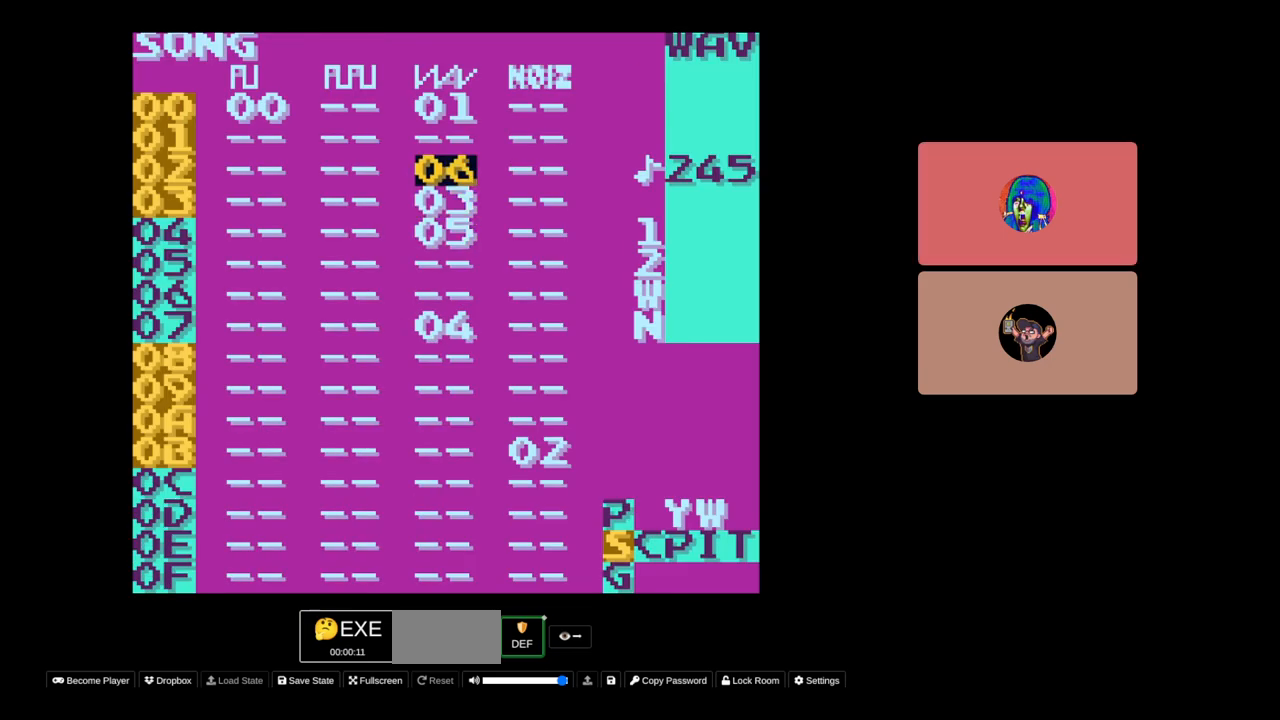
{"buttons": ["DPAD_UP"], "events": [[67, "DPAD_DOWN", "down"], [133, "DPAD_DOWN", "up"], [483, "DPAD_UP", "down"]]}
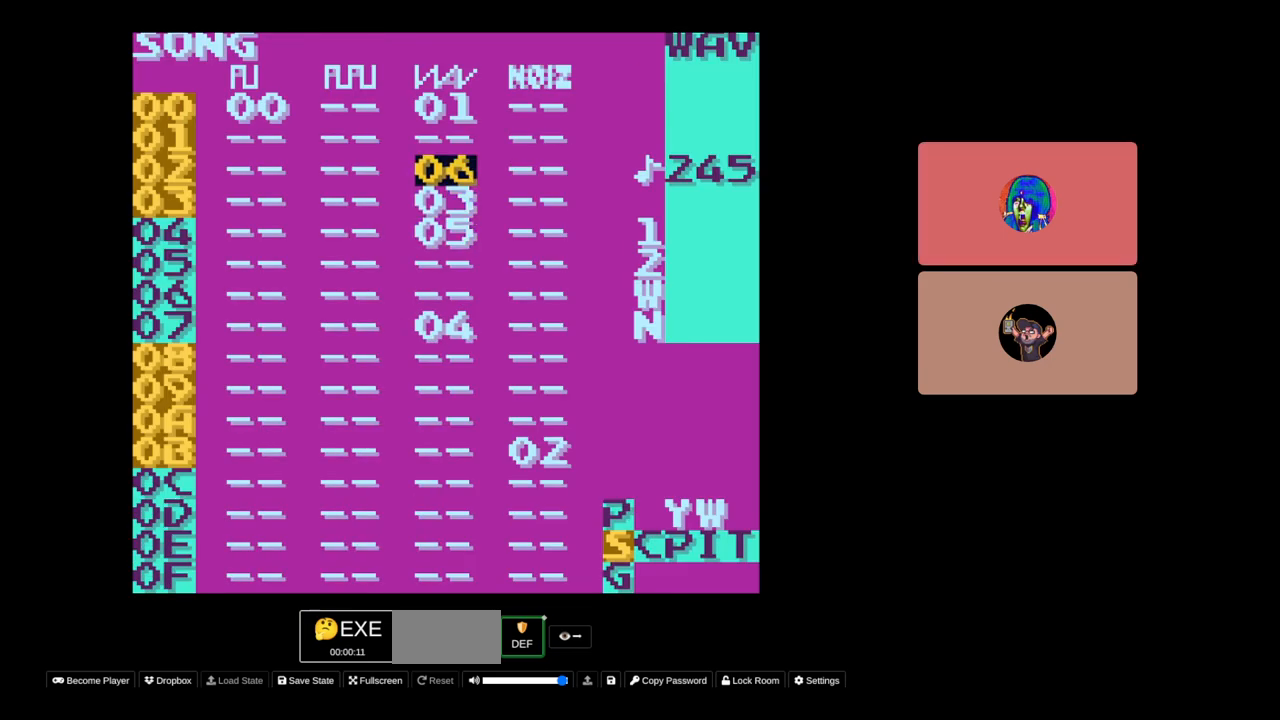
{"buttons": [], "events": [[50, "DPAD_UP", "up"], [450, "DPAD_DOWN", "down"], [500, "DPAD_DOWN", "up"]]}
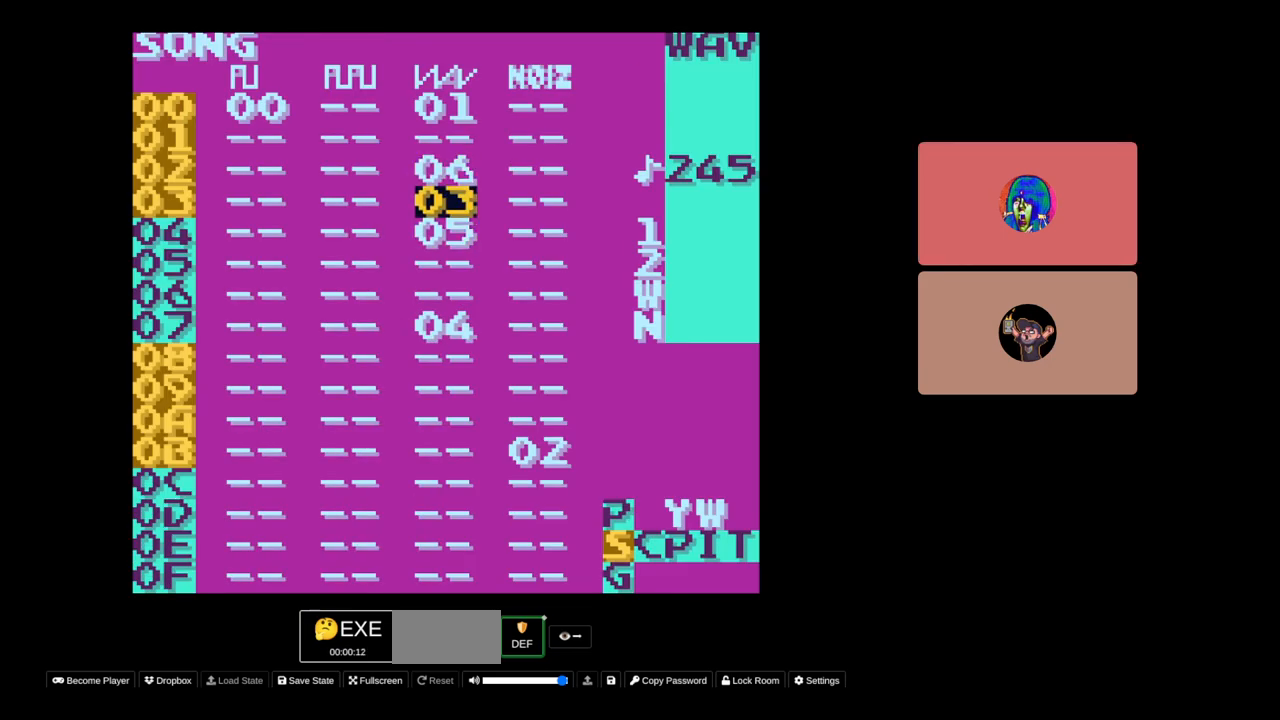
{"buttons": [], "events": []}
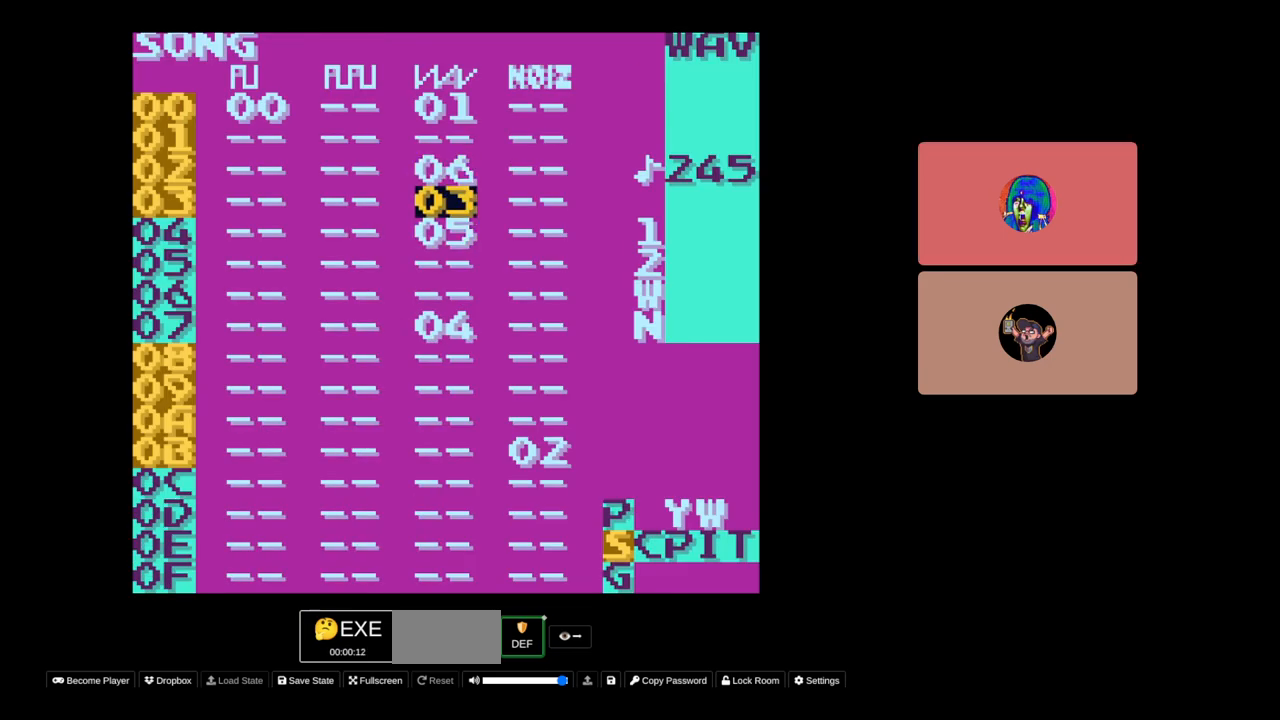
{"buttons": [], "events": []}
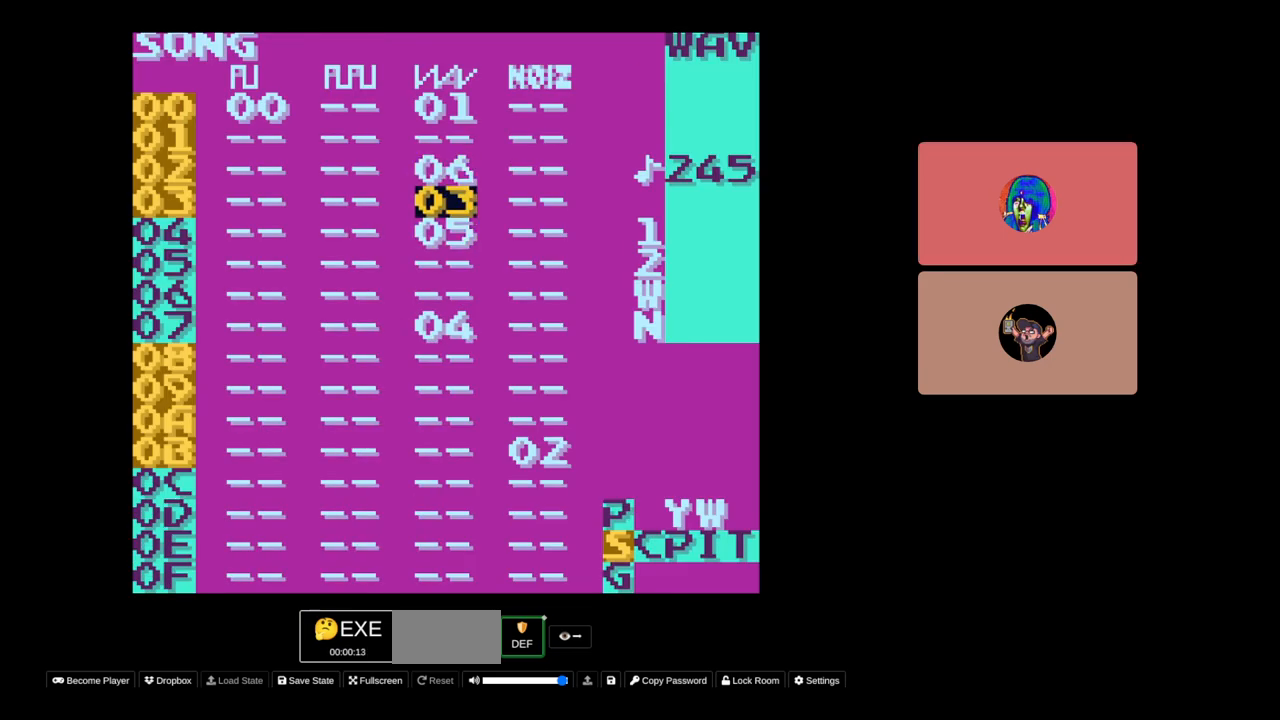
{"buttons": [], "events": [[133, "DPAD_UP", "down"], [217, "DPAD_UP", "up"]]}
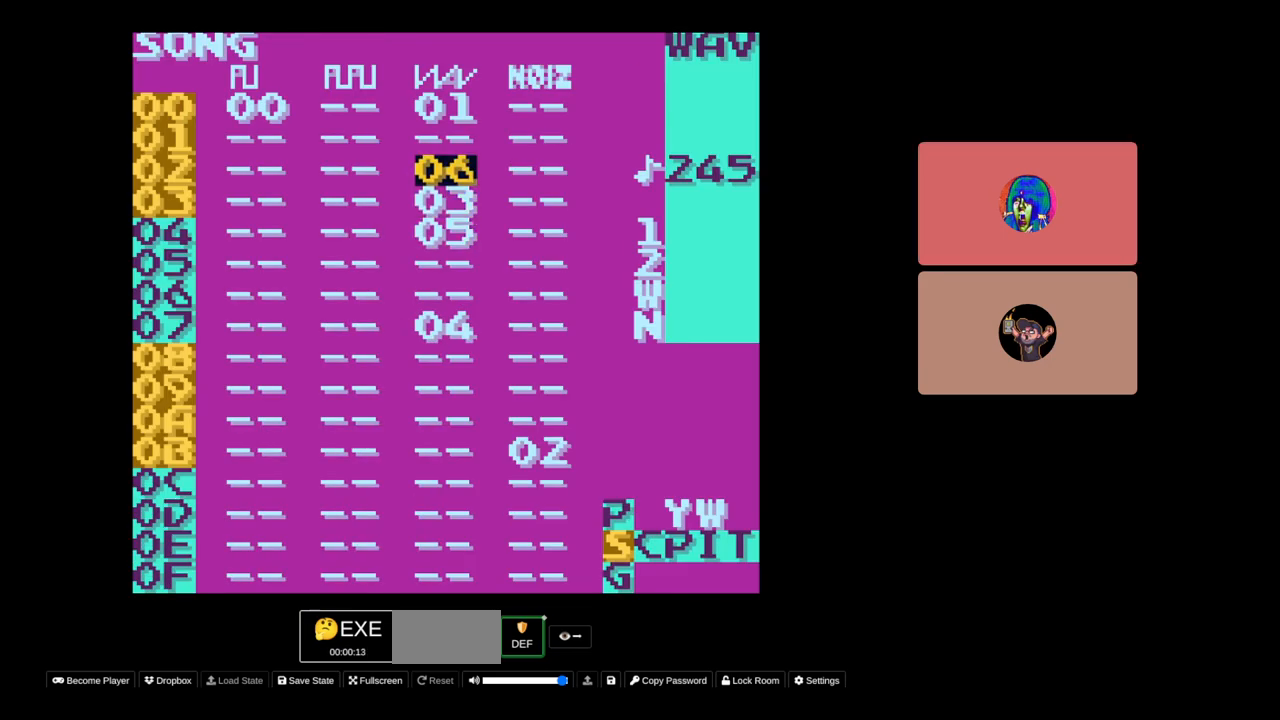
{"buttons": [], "events": [[50, "DPAD_DOWN", "down"], [117, "DPAD_DOWN", "up"], [433, "DPAD_UP", "down"], [500, "DPAD_UP", "up"]]}
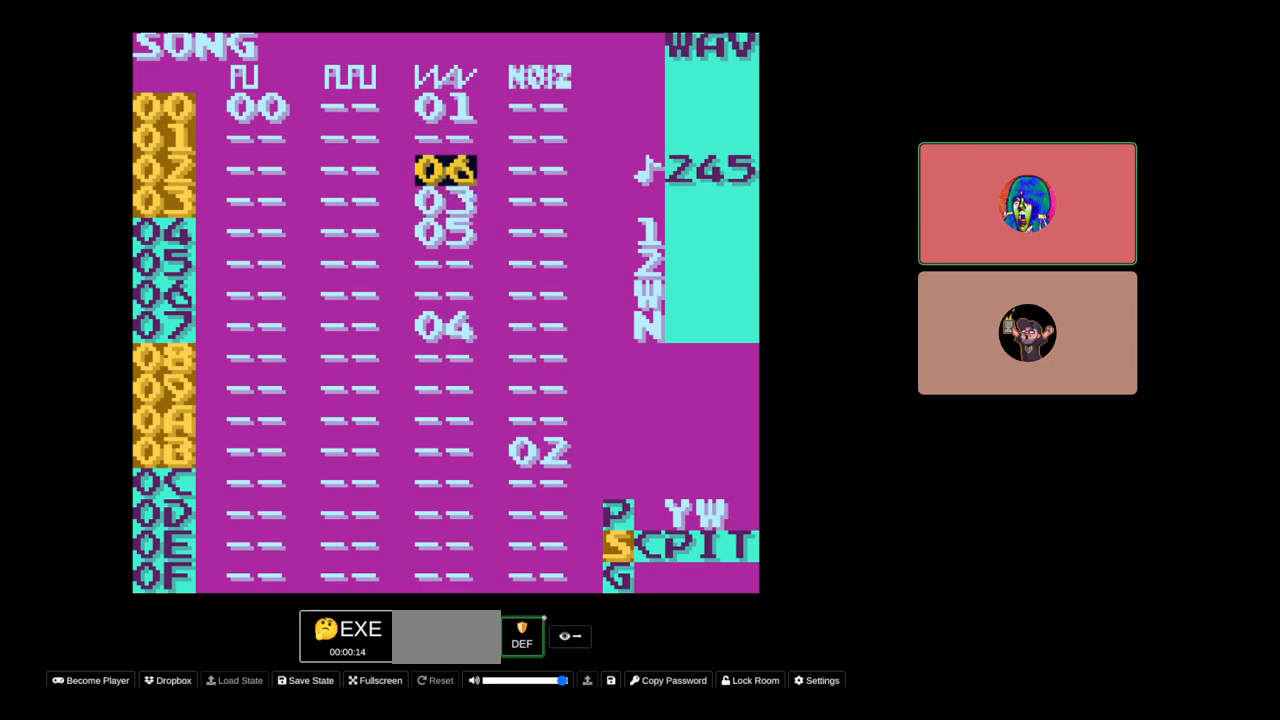
{"buttons": [], "events": [[67, "SELECT", "down"], [150, "DPAD_RIGHT", "down"], [267, "DPAD_RIGHT", "up"], [383, "SELECT", "up"]]}
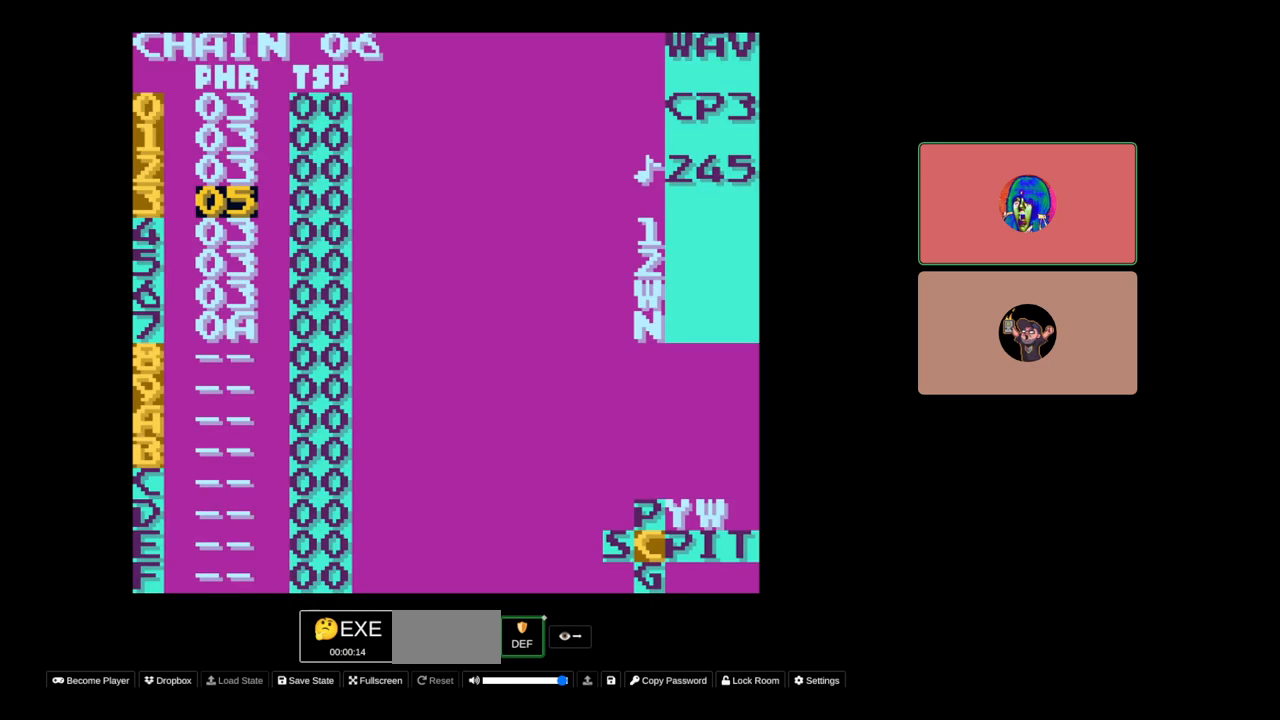
{"buttons": ["DPAD_UP"], "events": [[250, "DPAD_UP", "down"]]}
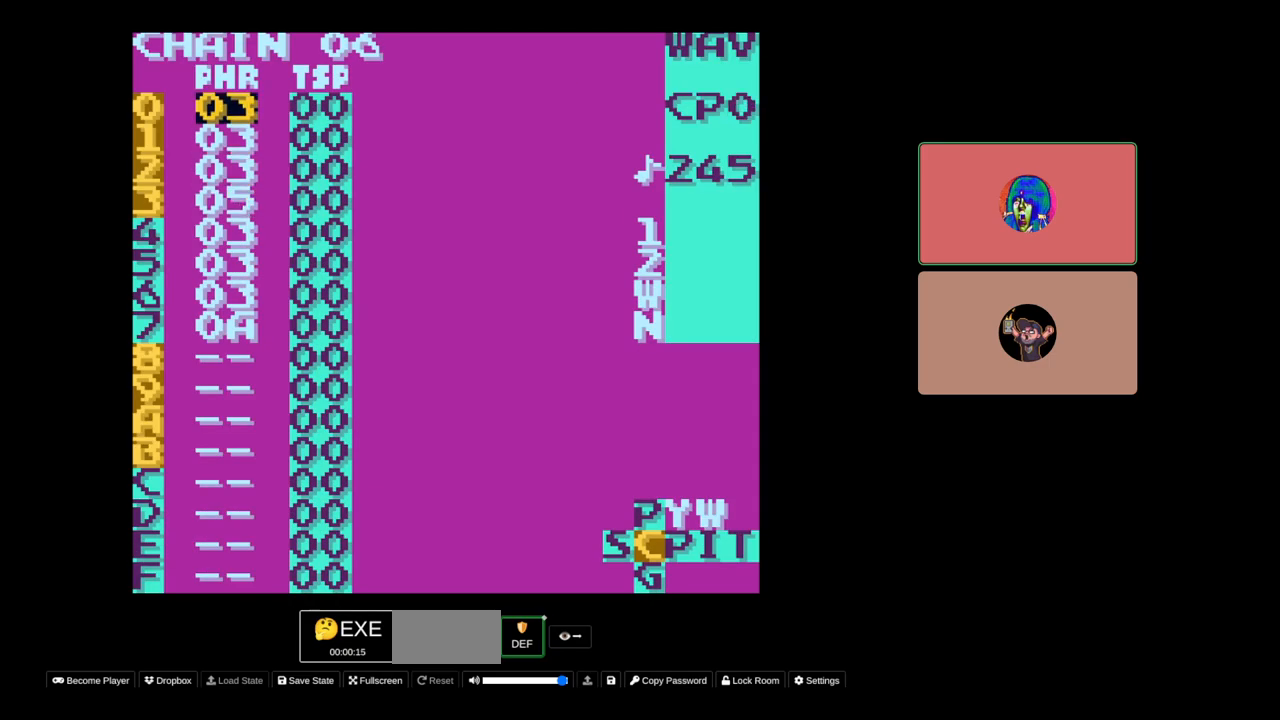
{"buttons": ["SELECT"], "events": [[17, "DPAD_UP", "up"], [500, "SELECT", "down"]]}
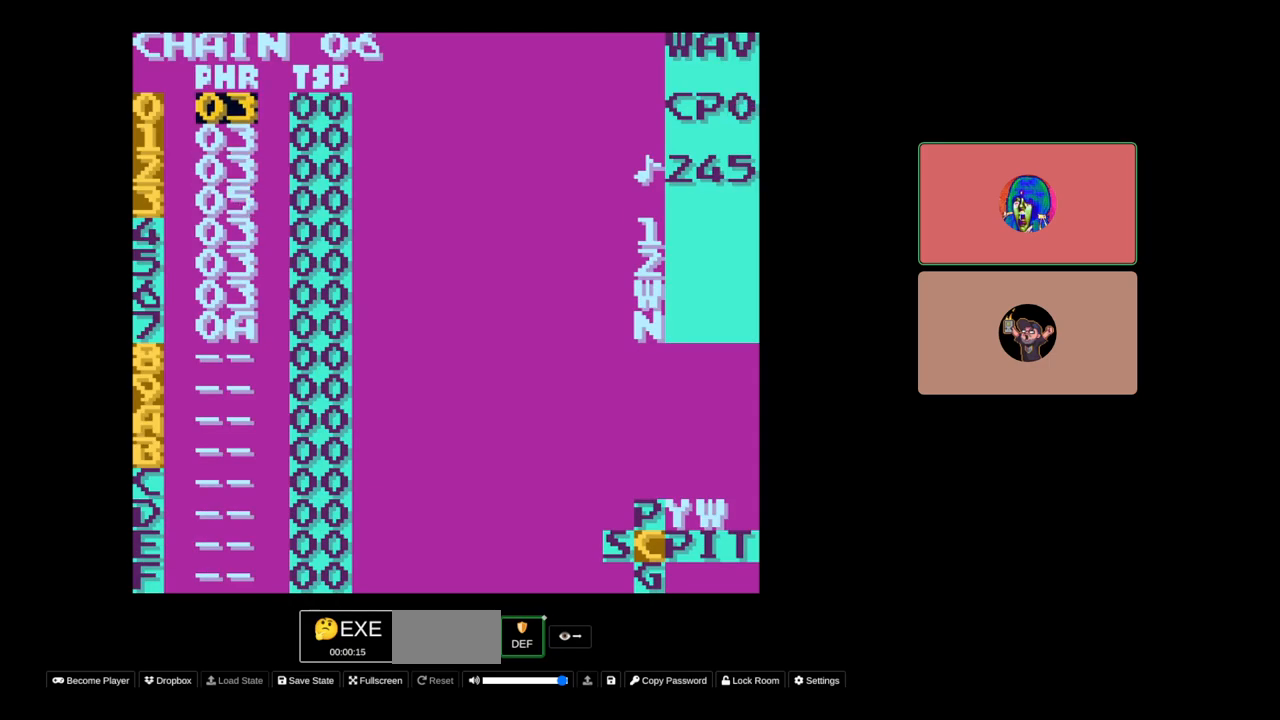
{"buttons": ["DPAD_DOWN"], "events": [[100, "DPAD_LEFT", "down"], [150, "DPAD_LEFT", "up"], [267, "SELECT", "up"], [367, "DPAD_DOWN", "down"]]}